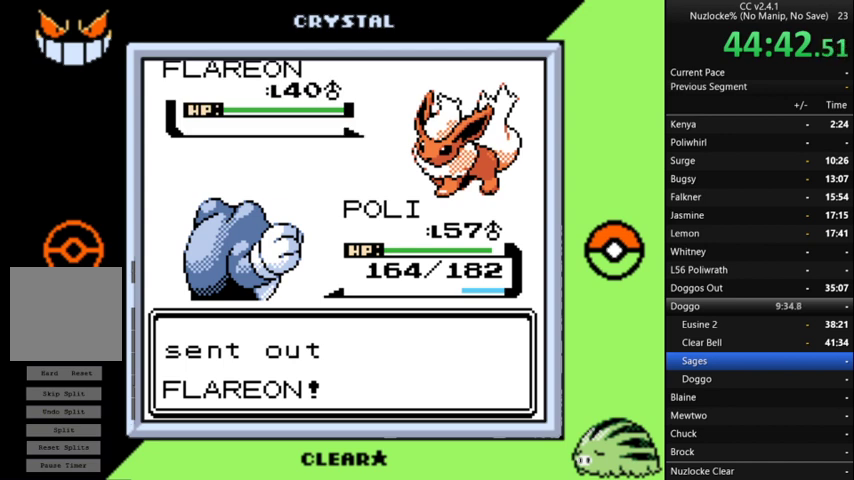
Gameplay with a controller (Nintendo layout); each line is a JSON object with the inputs held at the frame after it. "events" lists button and stick changes between this image and that frame as [ms after this image, input, new state], when the widget could be followed in between. Not read: L3 R3.
{"buttons": ["A"], "events": [[433, "A", "down"]]}
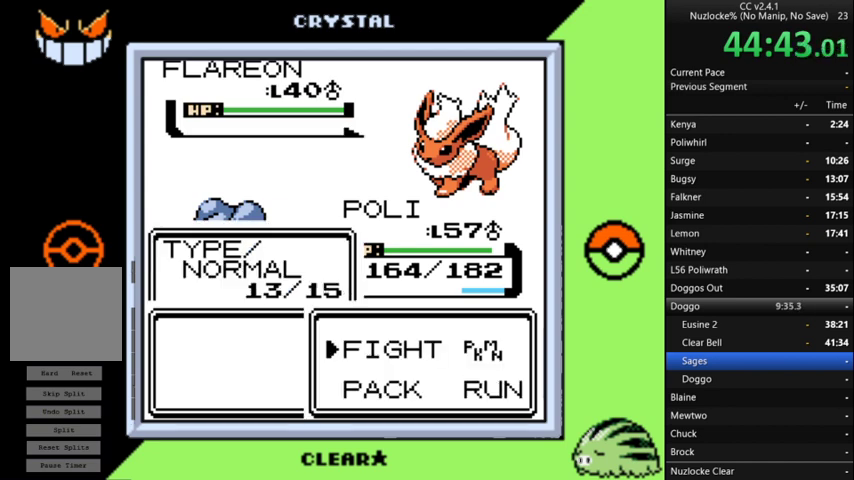
{"buttons": ["A"], "events": [[33, "A", "up"], [200, "DPAD_DOWN", "down"], [300, "DPAD_DOWN", "up"], [500, "A", "down"]]}
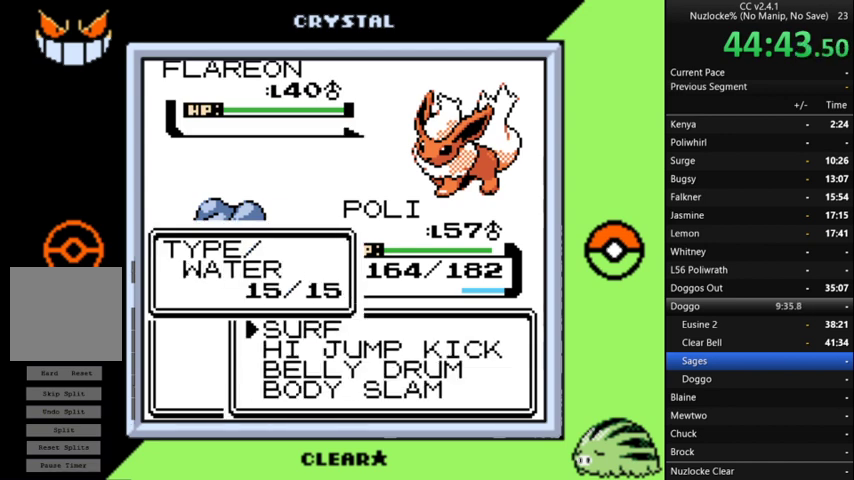
{"buttons": [], "events": [[100, "A", "up"], [167, "A", "down"], [267, "A", "up"], [367, "A", "down"], [467, "A", "up"]]}
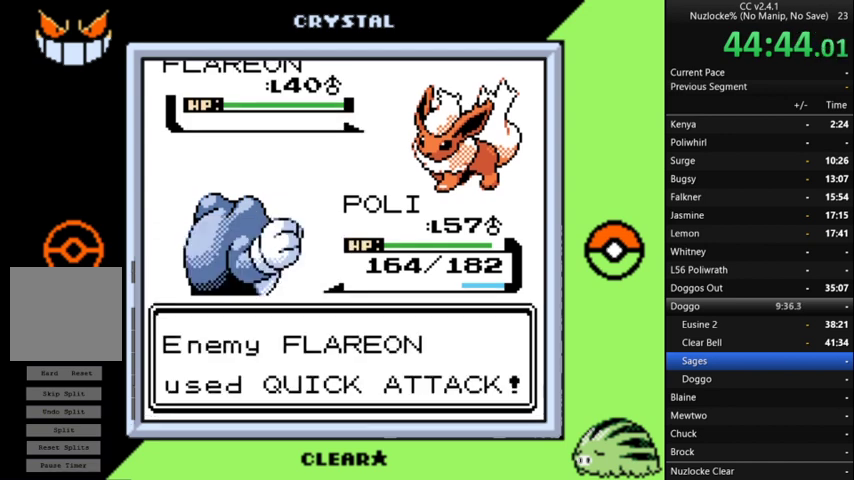
{"buttons": [], "events": [[67, "A", "down"], [133, "A", "up"], [233, "A", "down"], [333, "A", "up"], [400, "A", "down"], [500, "A", "up"]]}
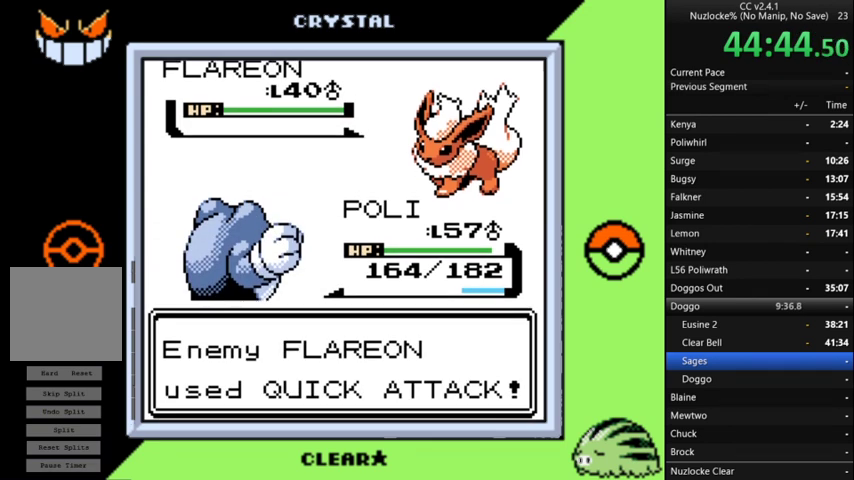
{"buttons": ["A"], "events": [[267, "A", "down"], [367, "A", "up"], [467, "A", "down"]]}
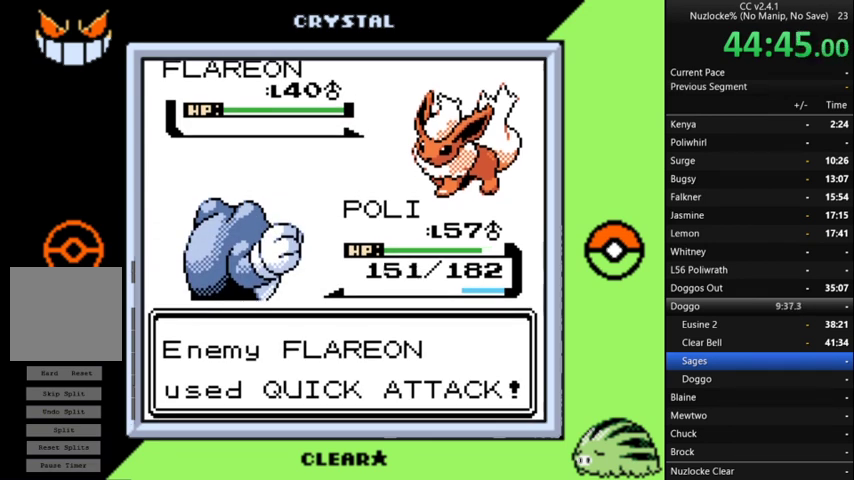
{"buttons": [], "events": [[67, "A", "up"], [133, "A", "down"], [233, "A", "up"], [333, "A", "down"], [433, "A", "up"]]}
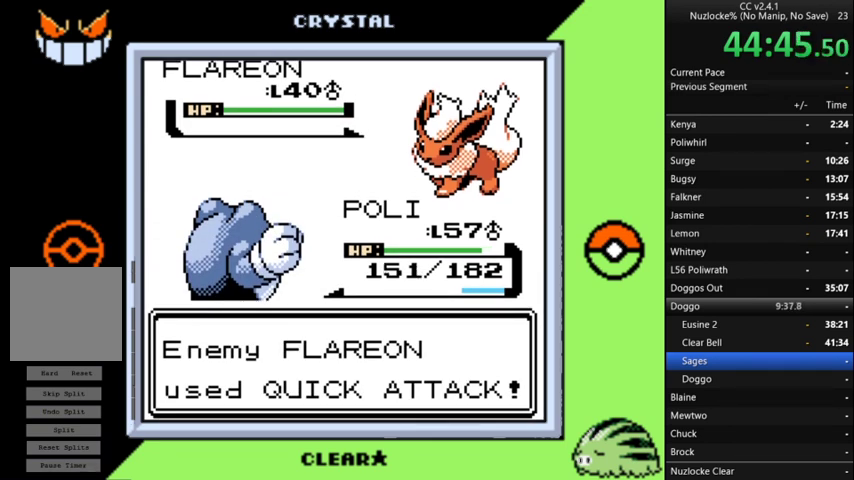
{"buttons": [], "events": [[33, "A", "down"], [133, "A", "up"], [200, "A", "down"], [300, "A", "up"], [400, "A", "down"], [500, "A", "up"]]}
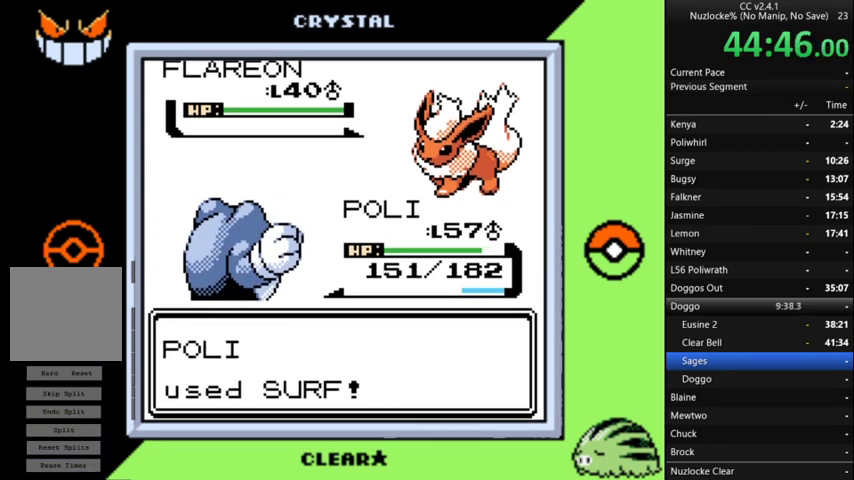
{"buttons": [], "events": [[33, "A", "down"], [133, "A", "up"], [233, "A", "down"], [333, "A", "up"], [400, "A", "down"], [500, "A", "up"]]}
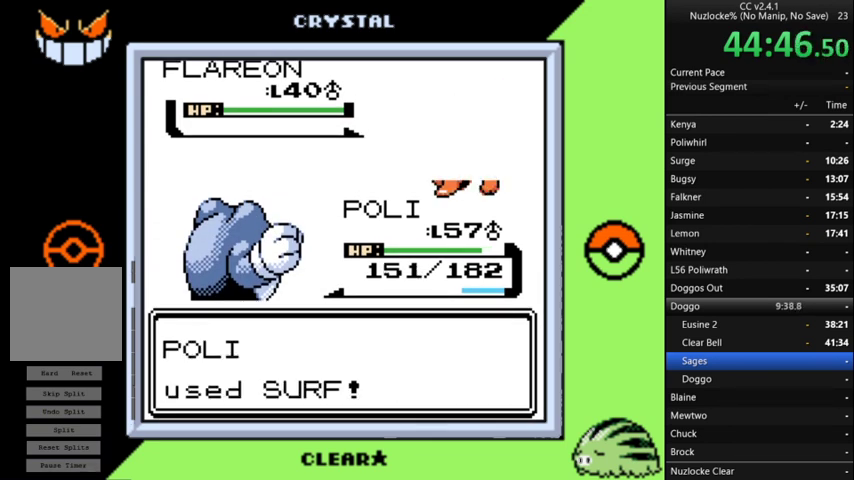
{"buttons": [], "events": []}
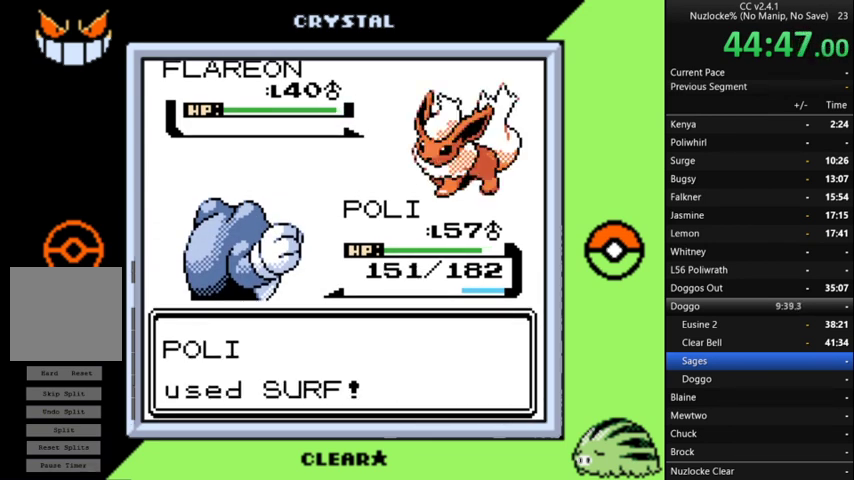
{"buttons": [], "events": []}
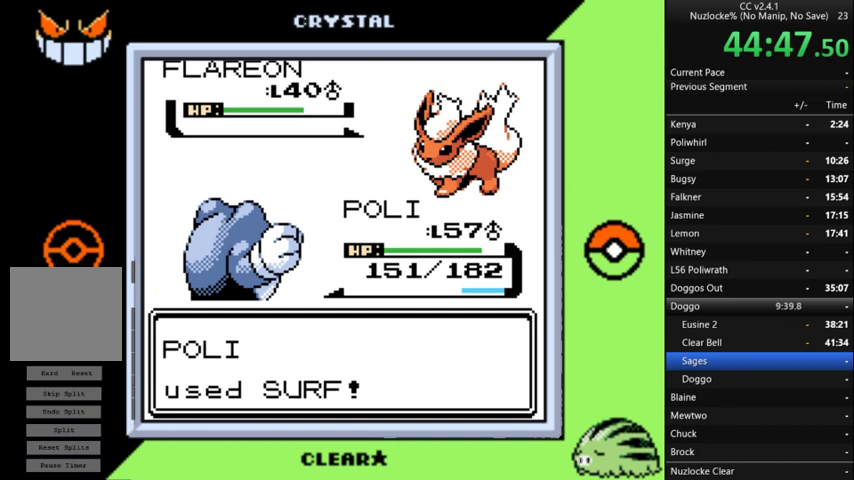
{"buttons": [], "events": []}
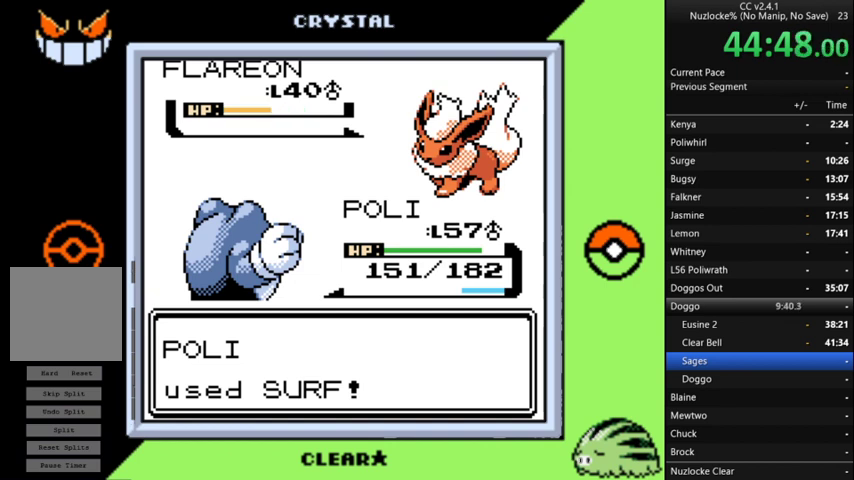
{"buttons": [], "events": []}
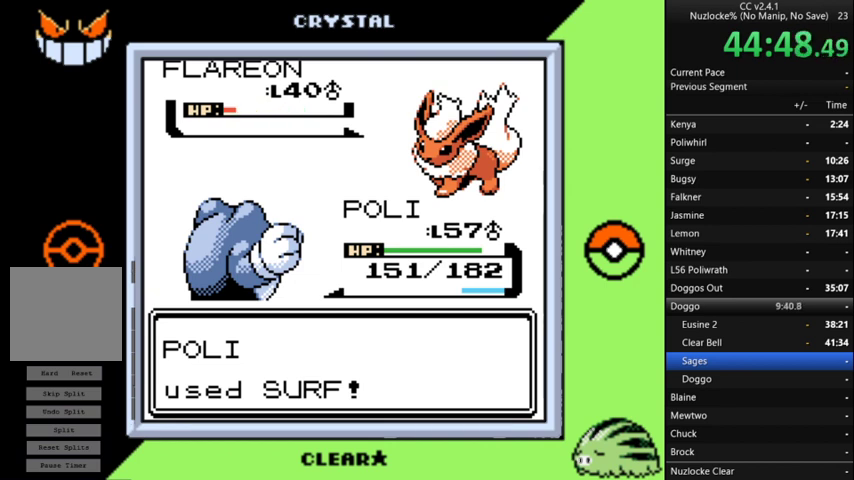
{"buttons": ["A"], "events": [[500, "A", "down"]]}
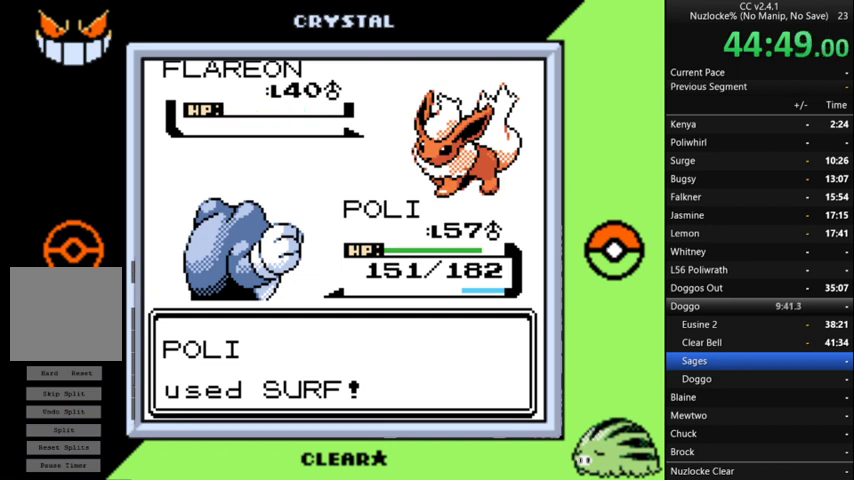
{"buttons": [], "events": [[67, "A", "up"], [167, "A", "down"], [267, "A", "up"], [367, "A", "down"], [467, "A", "up"]]}
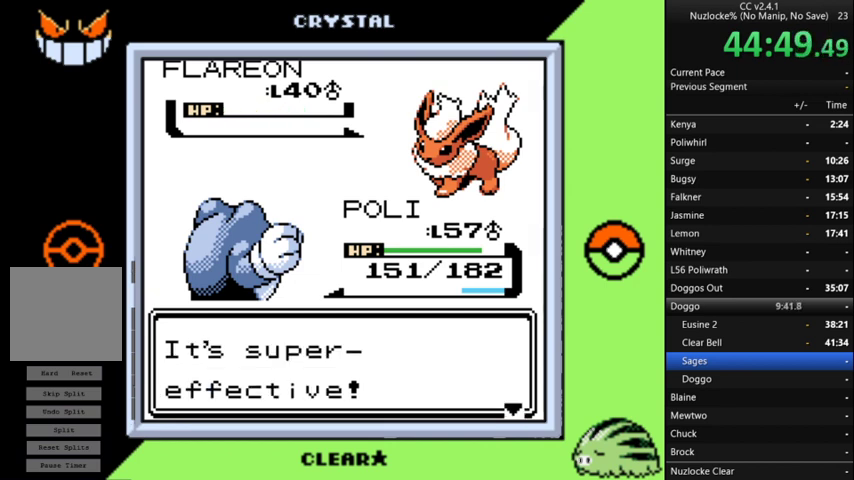
{"buttons": [], "events": [[33, "A", "down"], [133, "A", "up"], [233, "A", "down"], [467, "A", "up"]]}
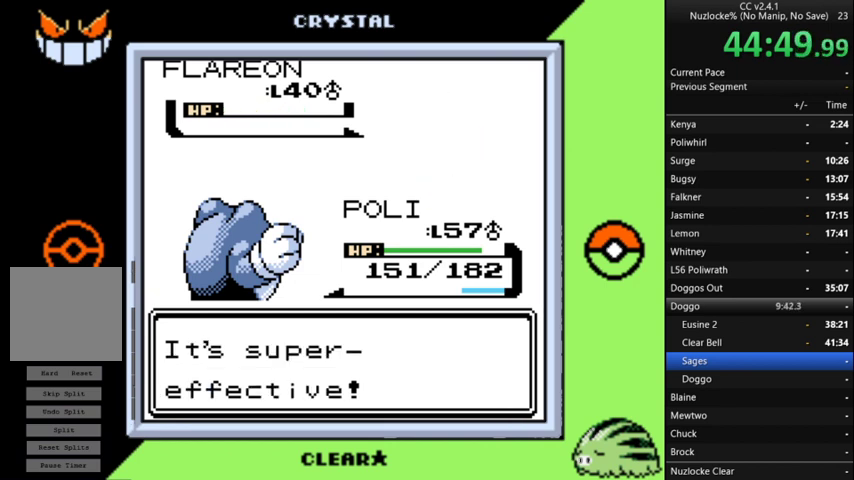
{"buttons": ["A"], "events": [[67, "A", "down"], [167, "A", "up"], [233, "A", "down"], [333, "A", "up"], [433, "A", "down"]]}
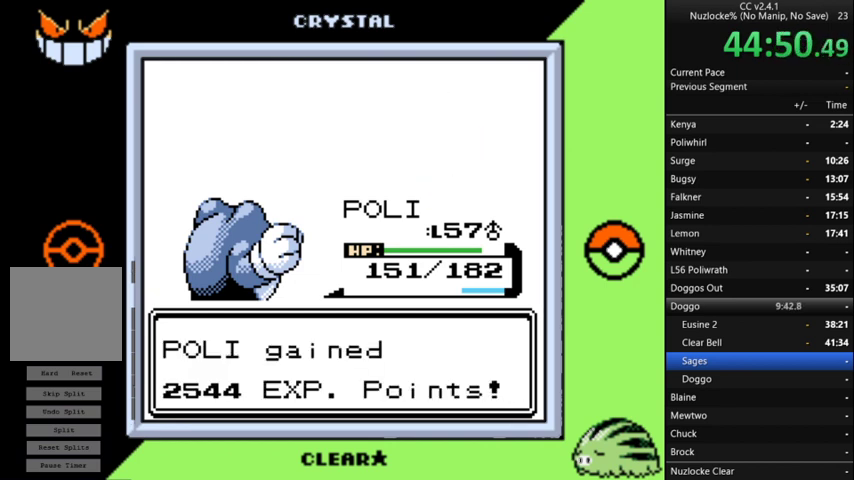
{"buttons": ["A"], "events": [[33, "A", "up"], [133, "A", "down"], [233, "A", "up"], [300, "A", "down"], [400, "A", "up"], [500, "A", "down"]]}
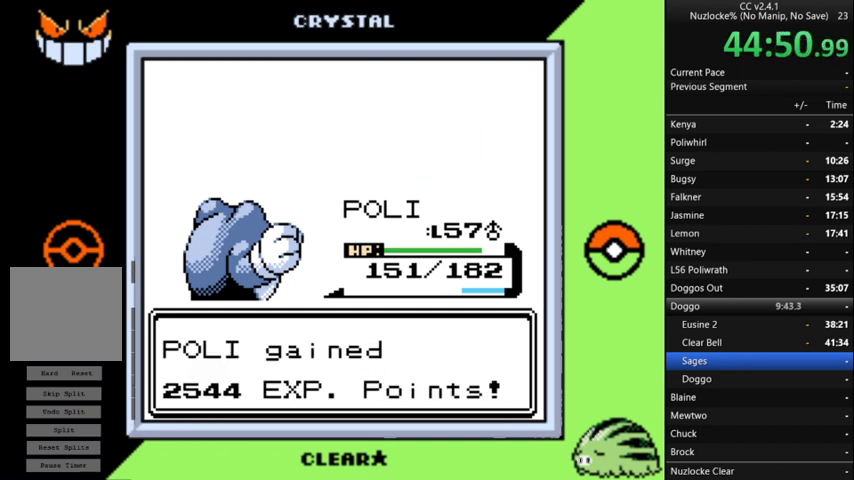
{"buttons": [], "events": [[100, "A", "up"], [200, "A", "down"], [300, "A", "up"], [400, "A", "down"], [467, "A", "up"]]}
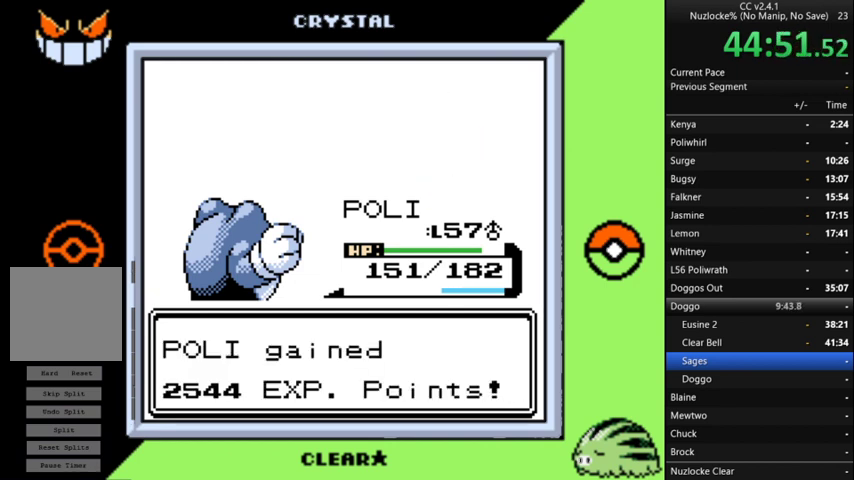
{"buttons": ["A"], "events": [[67, "A", "down"], [167, "A", "up"], [267, "A", "down"], [333, "A", "up"], [433, "A", "down"]]}
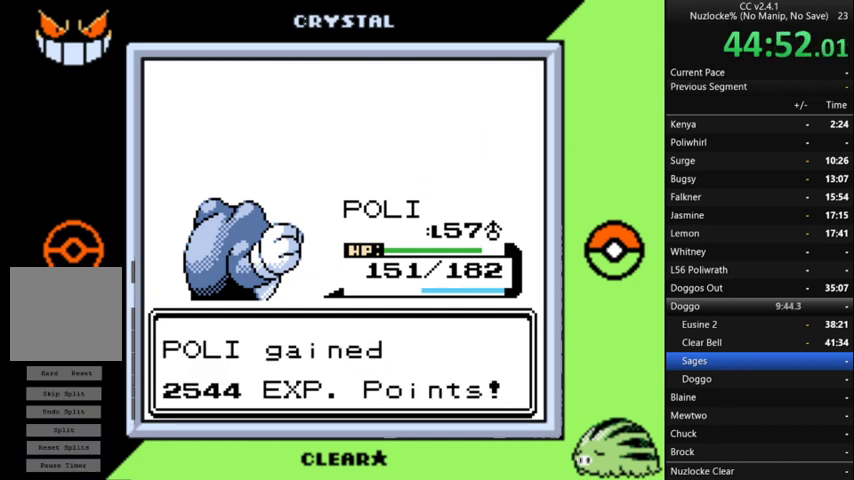
{"buttons": ["A"], "events": [[33, "A", "up"], [133, "A", "down"], [233, "A", "up"], [300, "A", "down"], [400, "A", "up"], [500, "A", "down"]]}
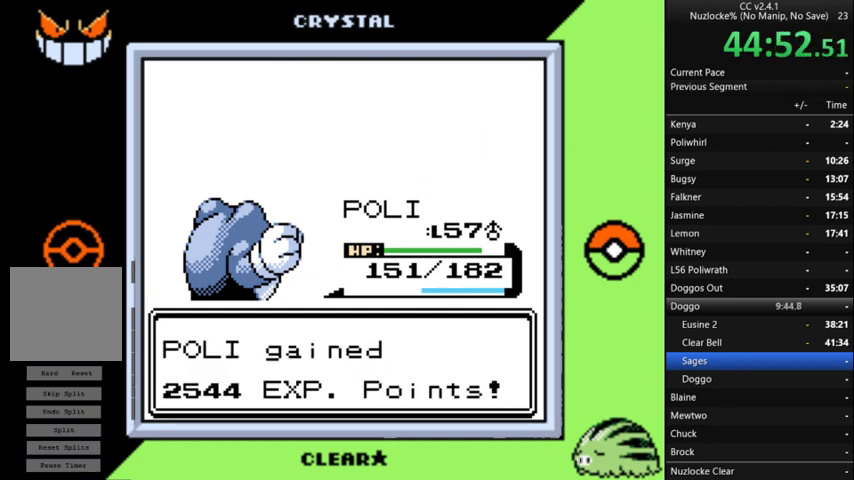
{"buttons": [], "events": [[100, "A", "up"], [200, "A", "down"], [267, "A", "up"], [367, "A", "down"], [467, "A", "up"]]}
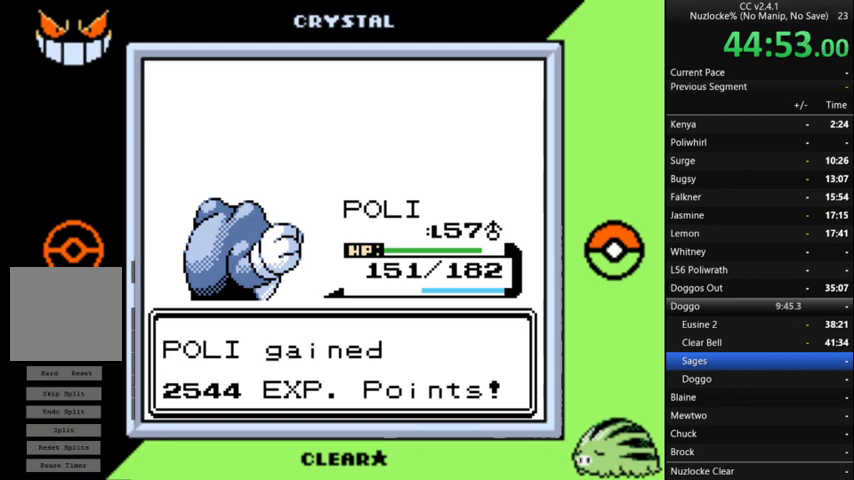
{"buttons": ["A"], "events": [[67, "A", "down"], [133, "A", "up"], [267, "A", "down"], [367, "A", "up"], [433, "A", "down"]]}
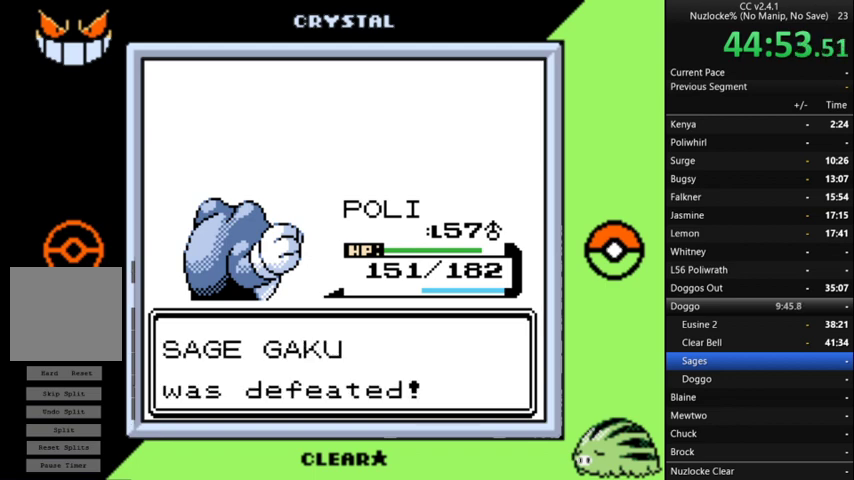
{"buttons": [], "events": [[33, "A", "up"], [167, "A", "down"], [267, "A", "up"], [367, "A", "down"], [467, "A", "up"]]}
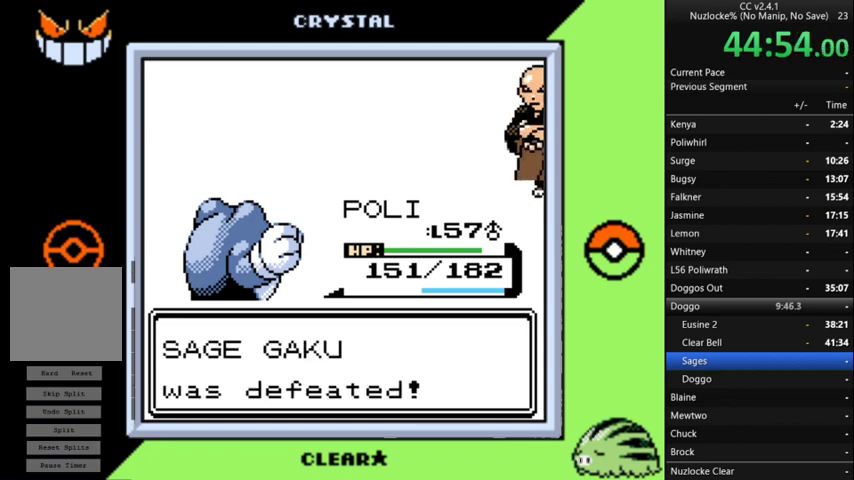
{"buttons": ["A"], "events": [[67, "A", "down"], [167, "A", "up"], [233, "A", "down"], [333, "A", "up"], [433, "A", "down"]]}
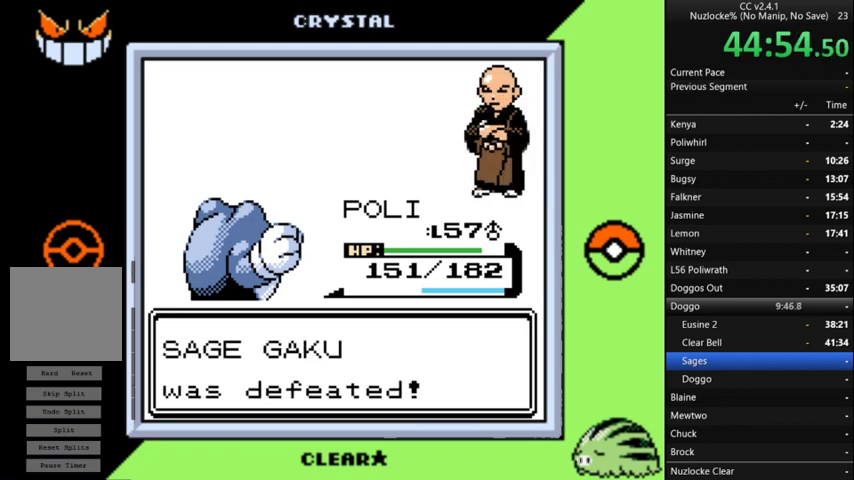
{"buttons": [], "events": [[33, "A", "up"], [167, "A", "down"], [267, "A", "up"], [367, "A", "down"], [433, "A", "up"]]}
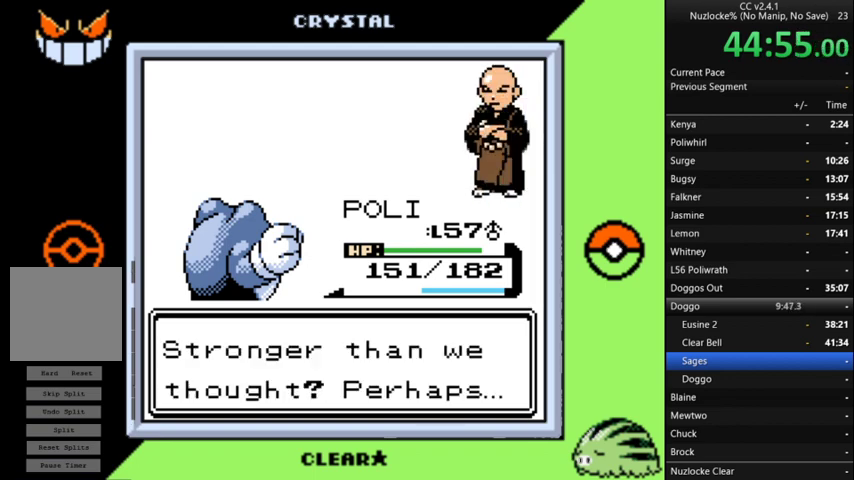
{"buttons": [], "events": [[33, "A", "down"], [133, "A", "up"], [233, "A", "down"], [300, "A", "up"], [400, "A", "down"], [500, "A", "up"]]}
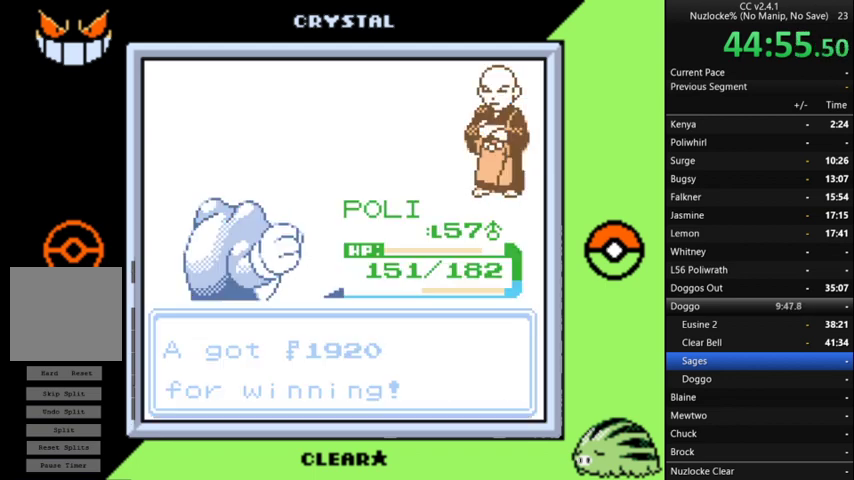
{"buttons": [], "events": []}